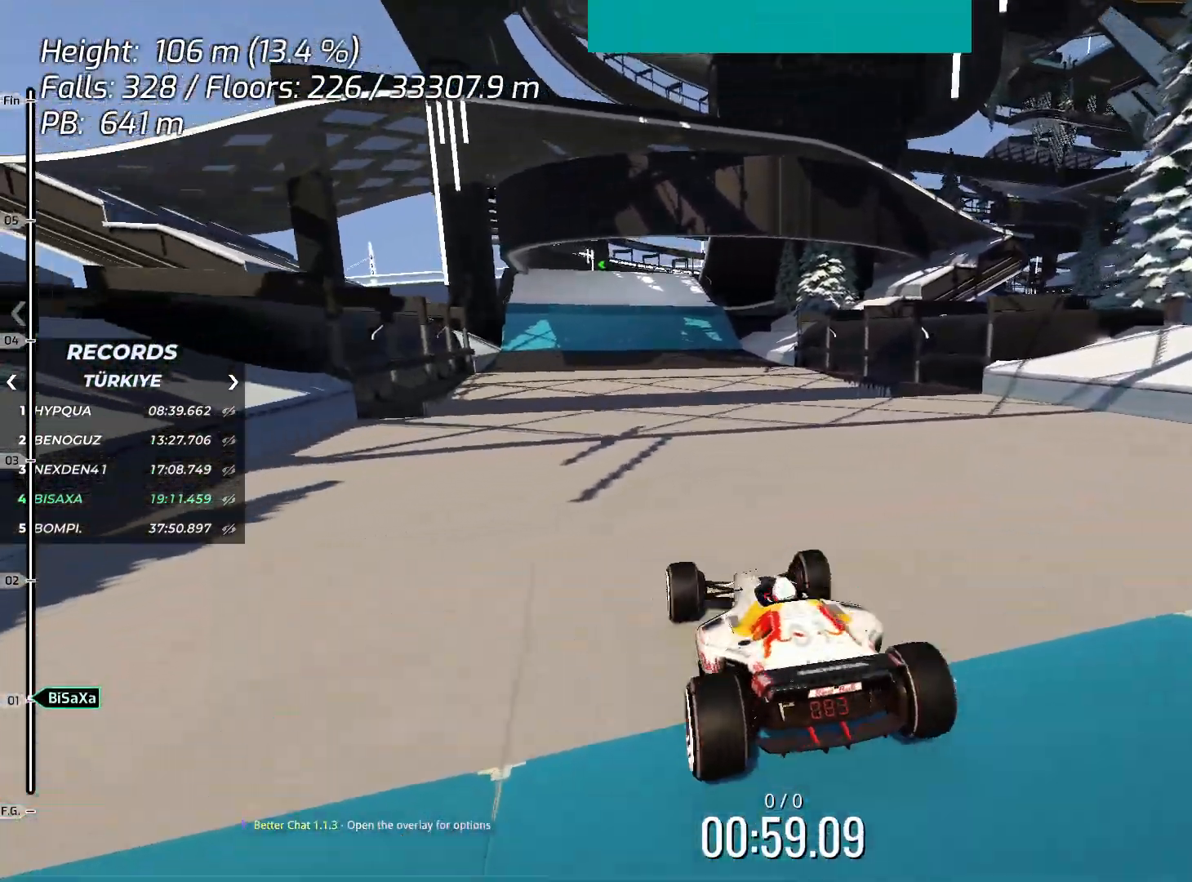
Gameplay with keyboard; each line is a JSON object with the keys held at the frame after it. "events" lists presses ("down") and releases ("up") of "down", "left", "right", "space" and "up" between this image and that frame as [ms after this image, input, new state], when the widget could be followed in between. No other keys are recorded. Mouse input is not recorded.
{"keys": ["up"], "events": [[117, "left", "down"], [184, "left", "up"]]}
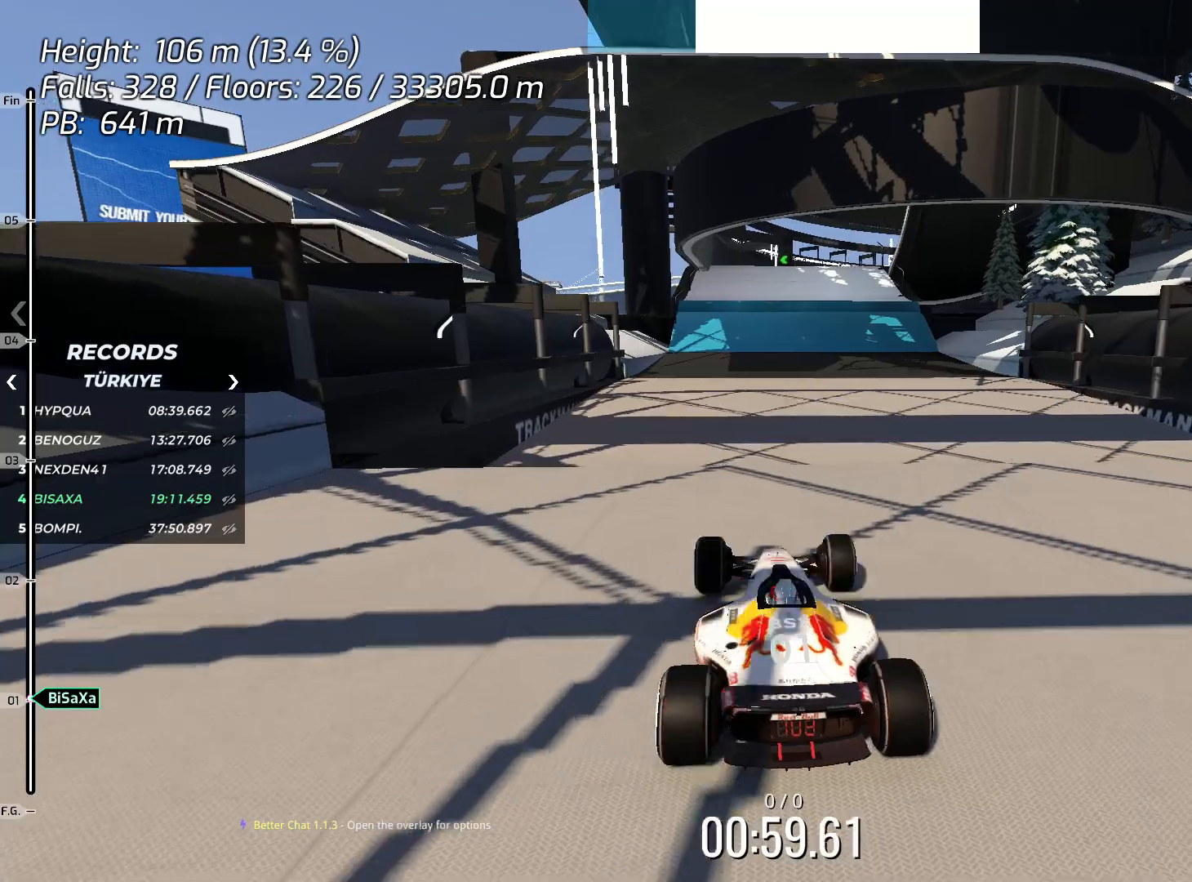
{"keys": ["up"], "events": [[401, "down", "down"], [484, "down", "up"]]}
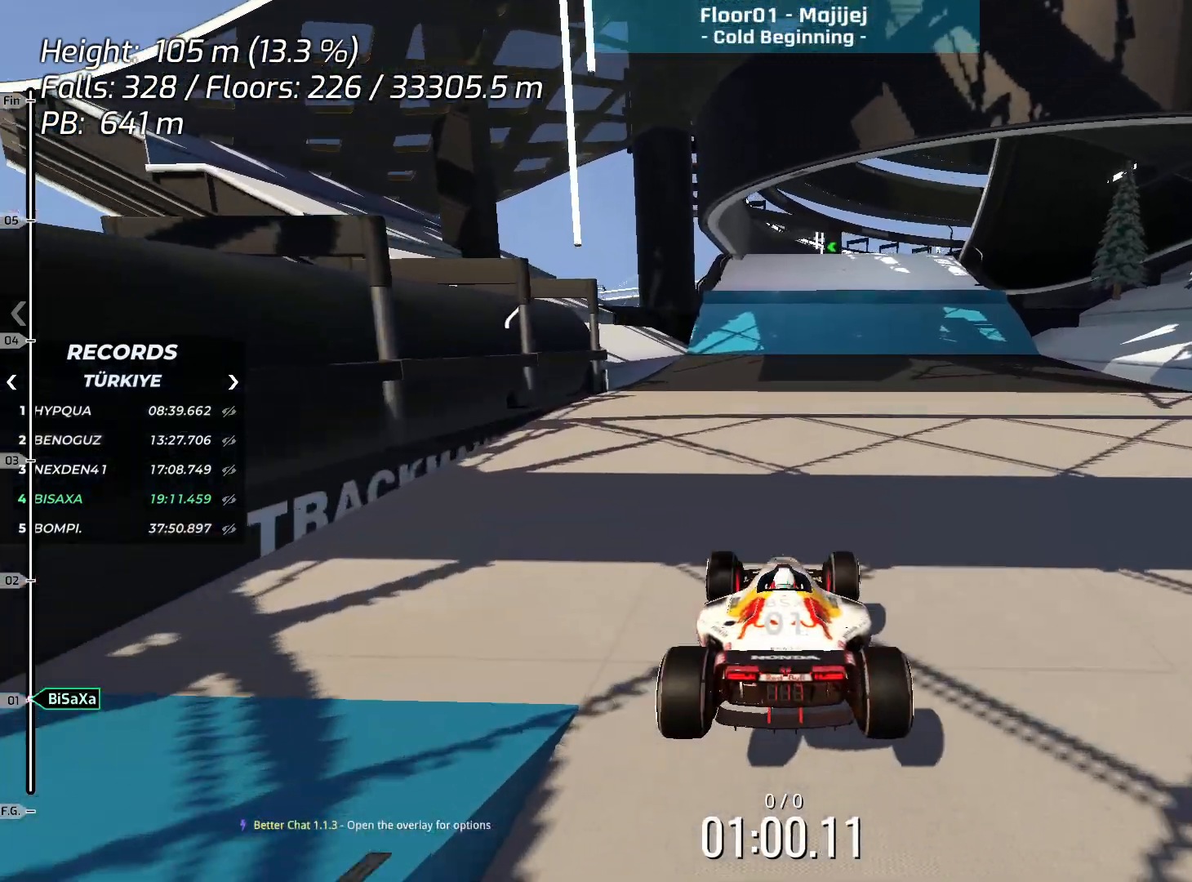
{"keys": ["up"], "events": []}
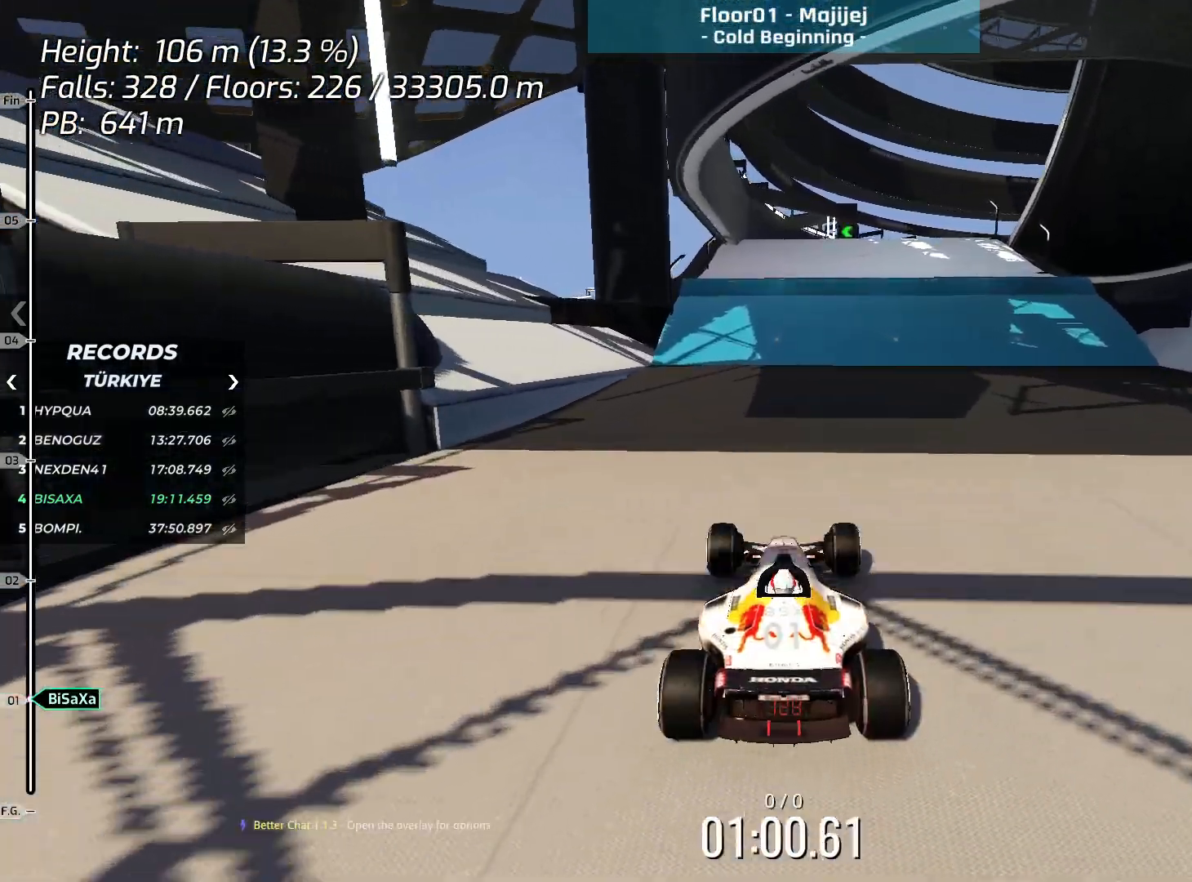
{"keys": ["up"], "events": []}
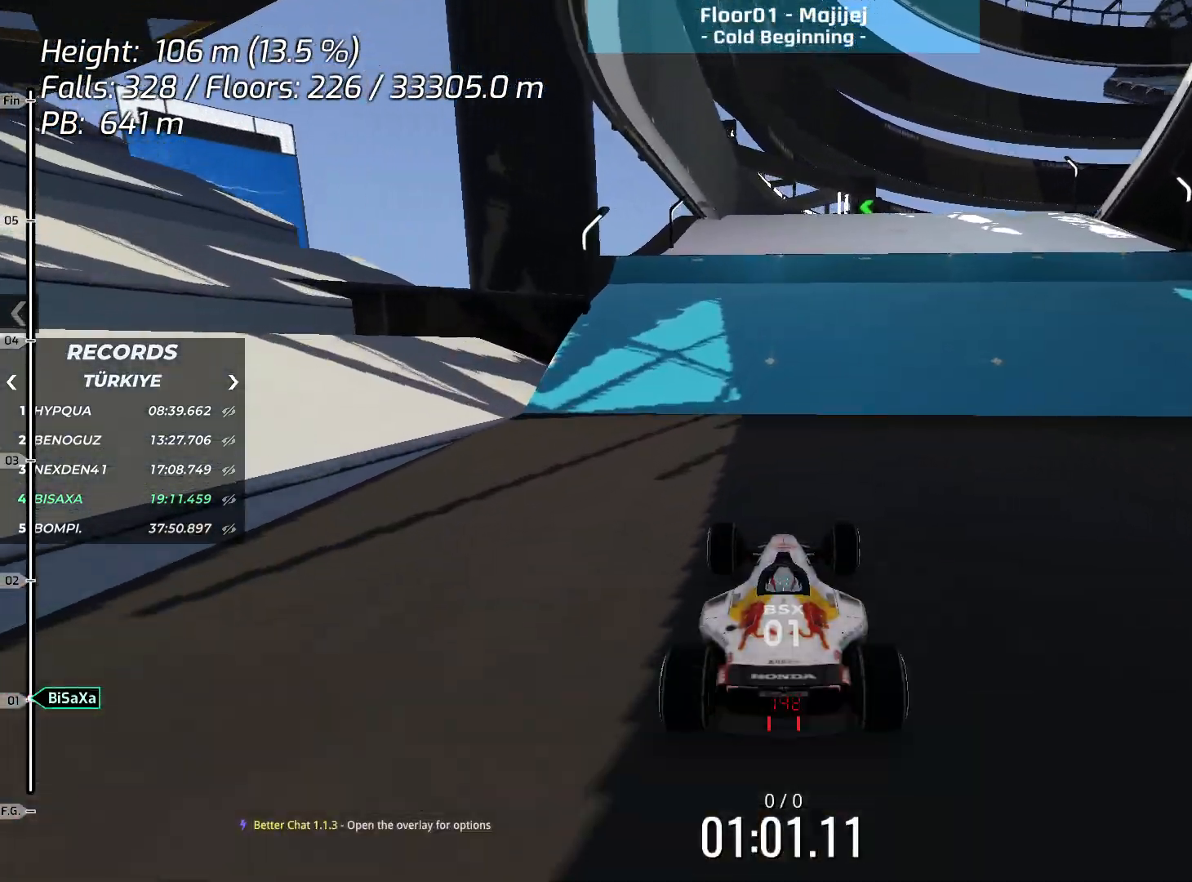
{"keys": ["up"], "events": []}
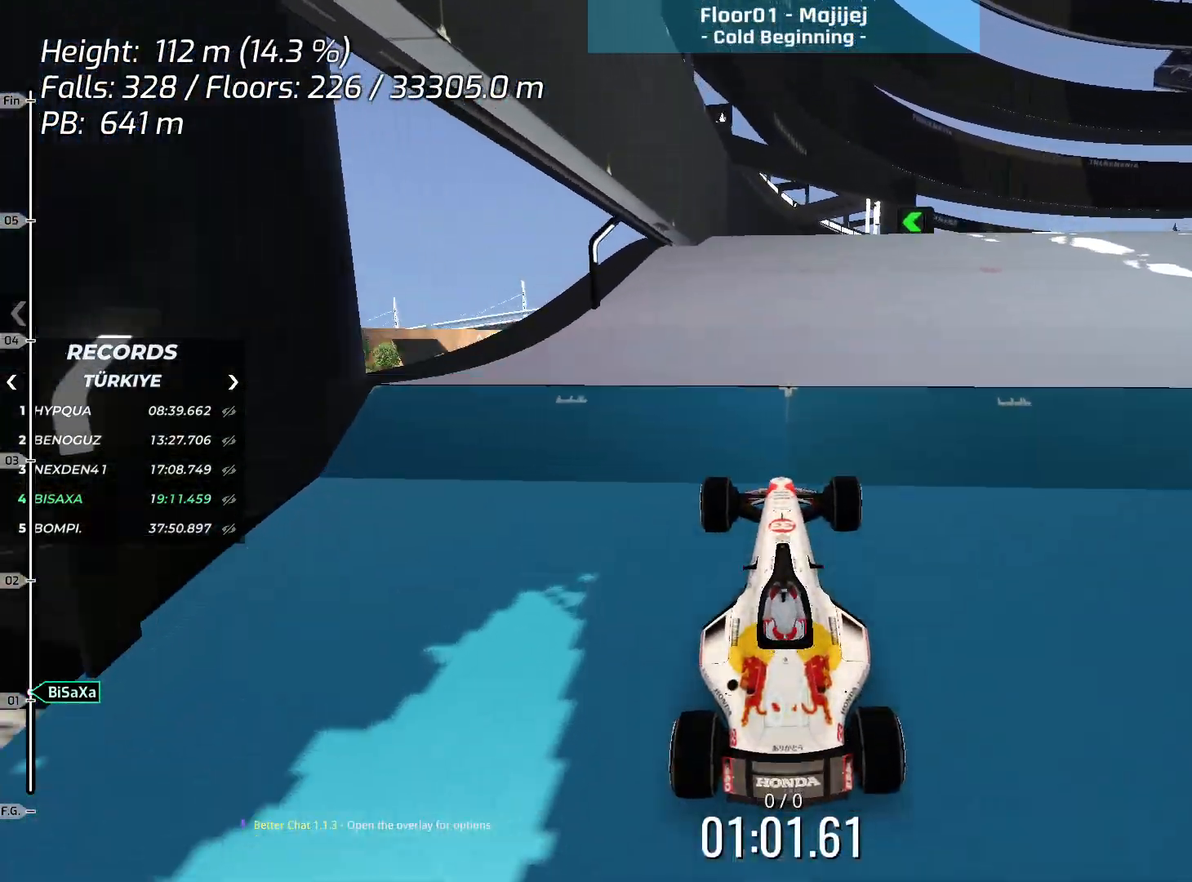
{"keys": ["up"], "events": []}
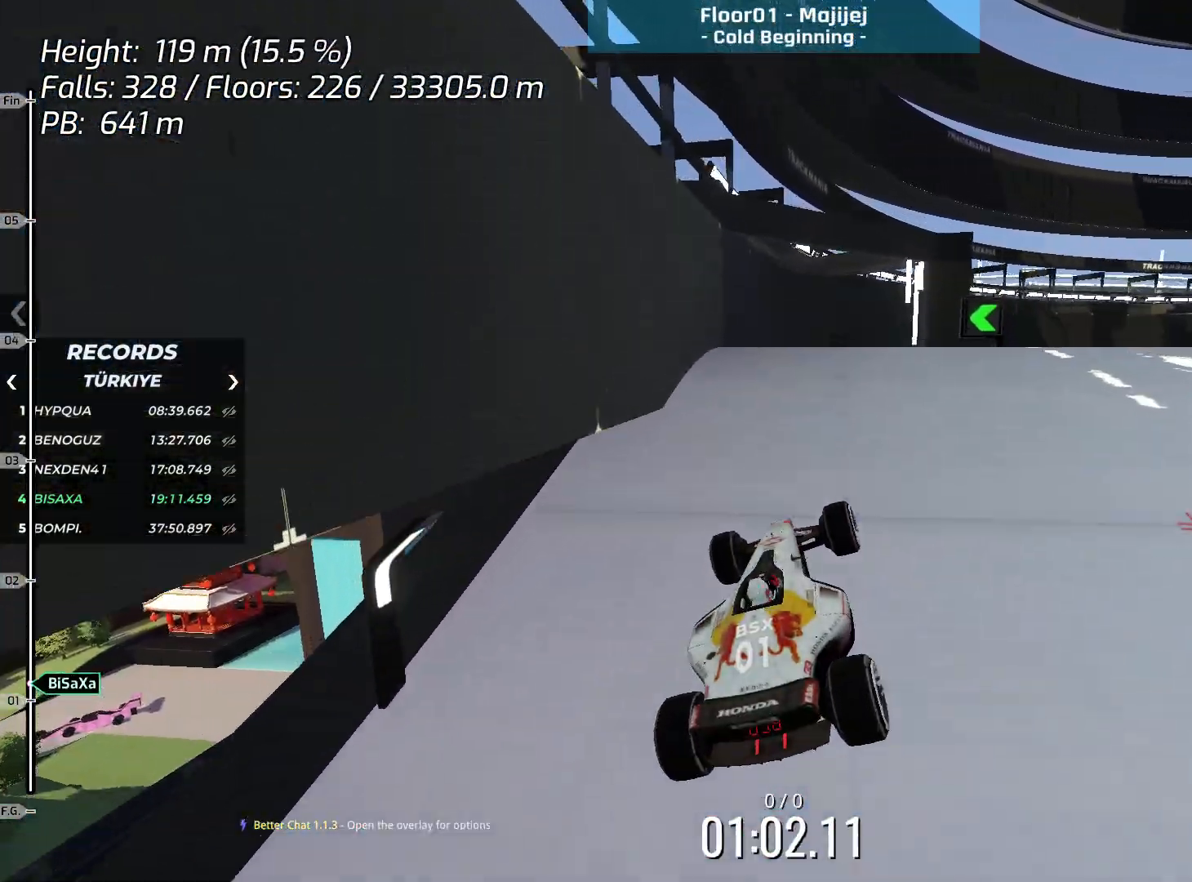
{"keys": ["up"], "events": [[67, "down", "down"], [167, "down", "up"]]}
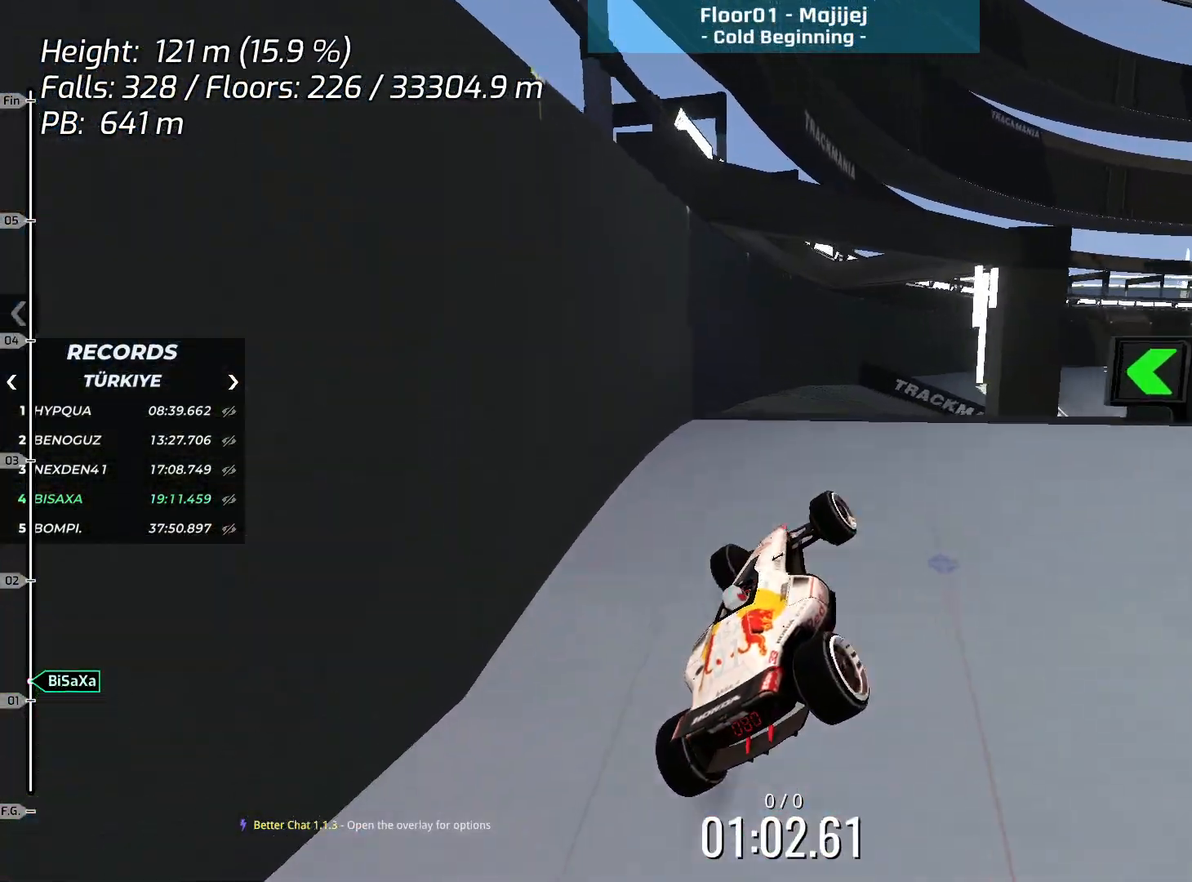
{"keys": ["right", "up"], "events": [[67, "right", "down"], [117, "right", "up"], [452, "right", "down"]]}
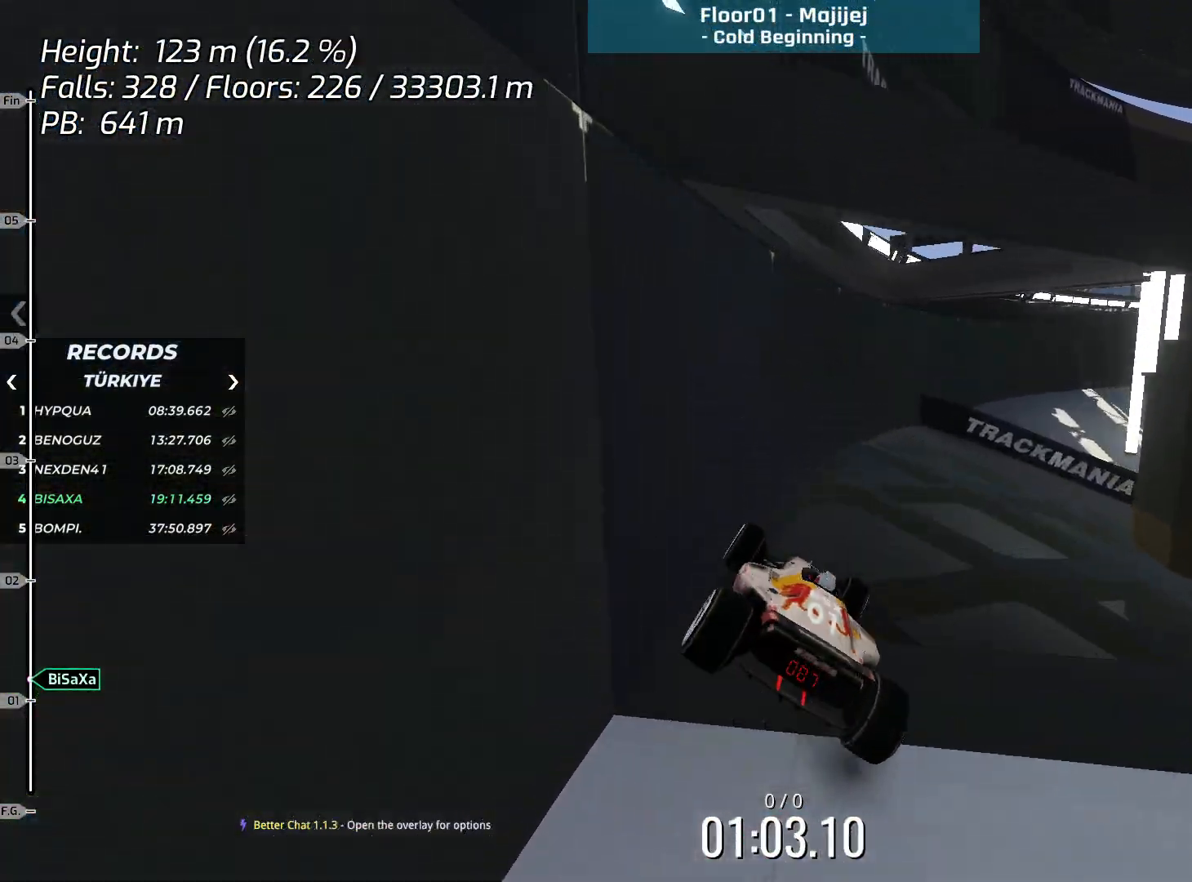
{"keys": ["right"], "events": [[318, "up", "up"]]}
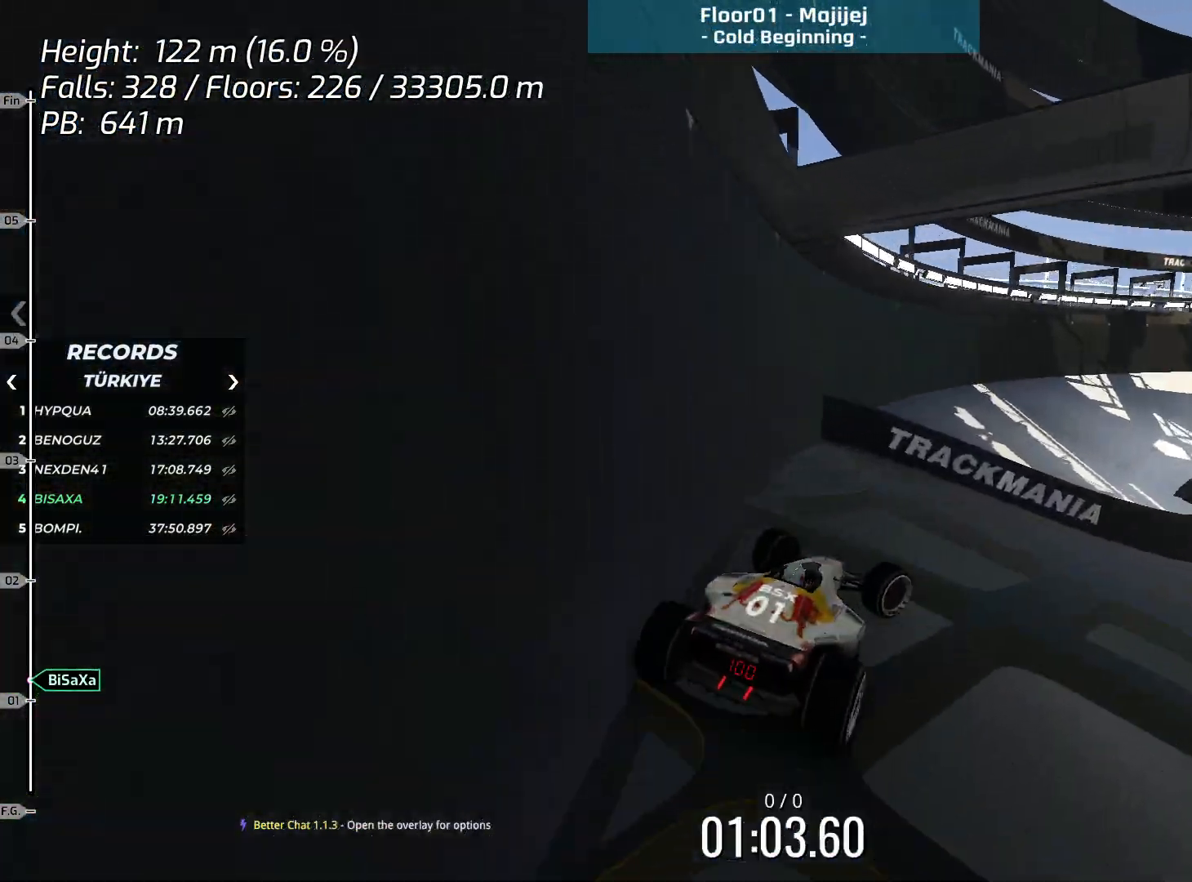
{"keys": ["up"], "events": [[284, "up", "down"], [468, "right", "up"]]}
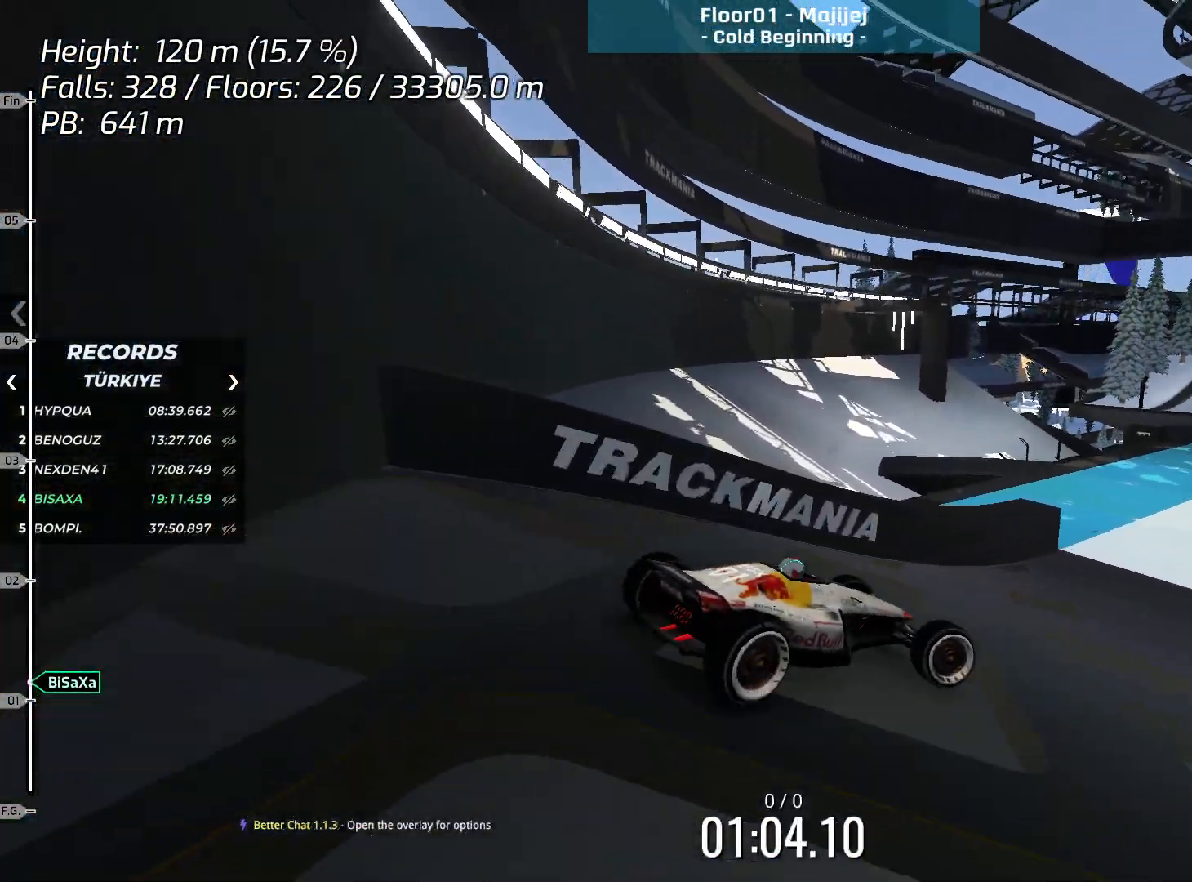
{"keys": ["up"], "events": []}
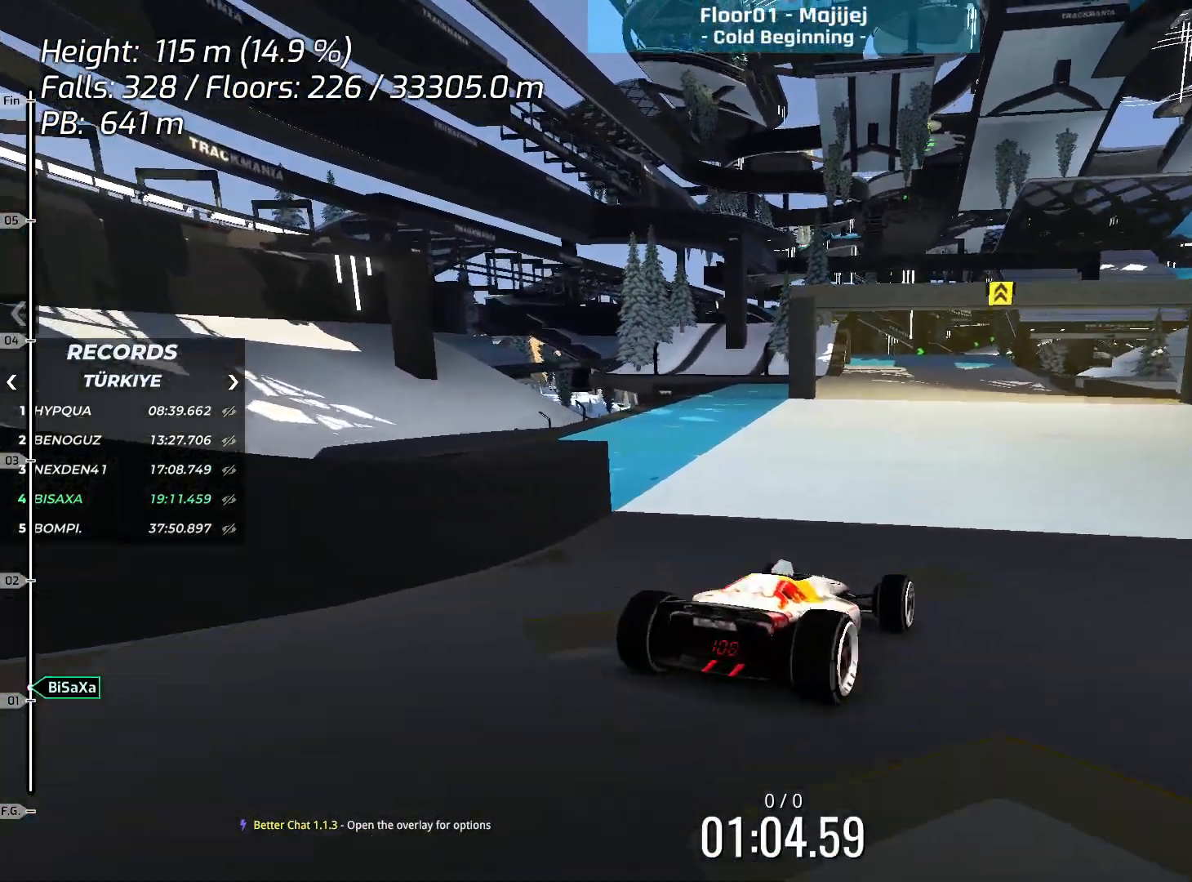
{"keys": ["up"], "events": [[301, "left", "down"], [384, "left", "up"]]}
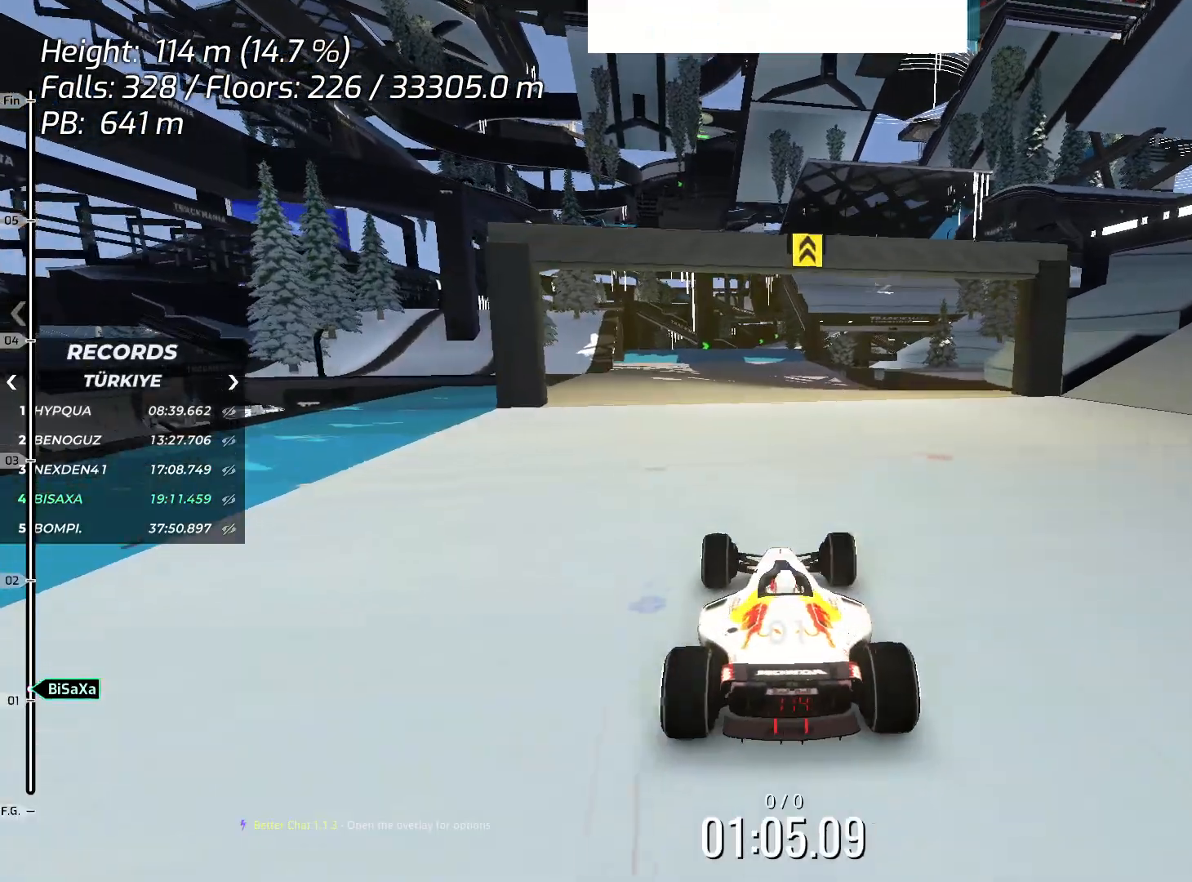
{"keys": ["up"], "events": [[251, "right", "down"], [401, "right", "up"]]}
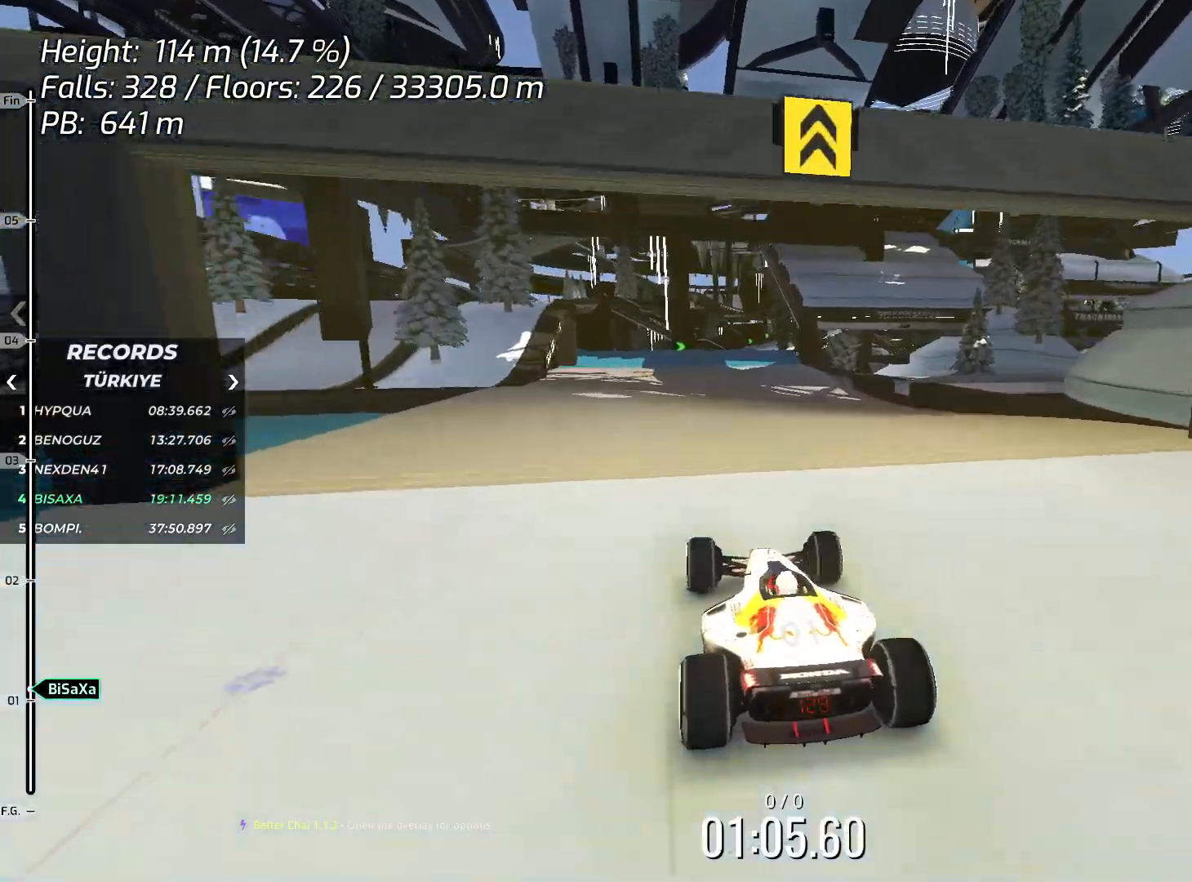
{"keys": ["up"], "events": []}
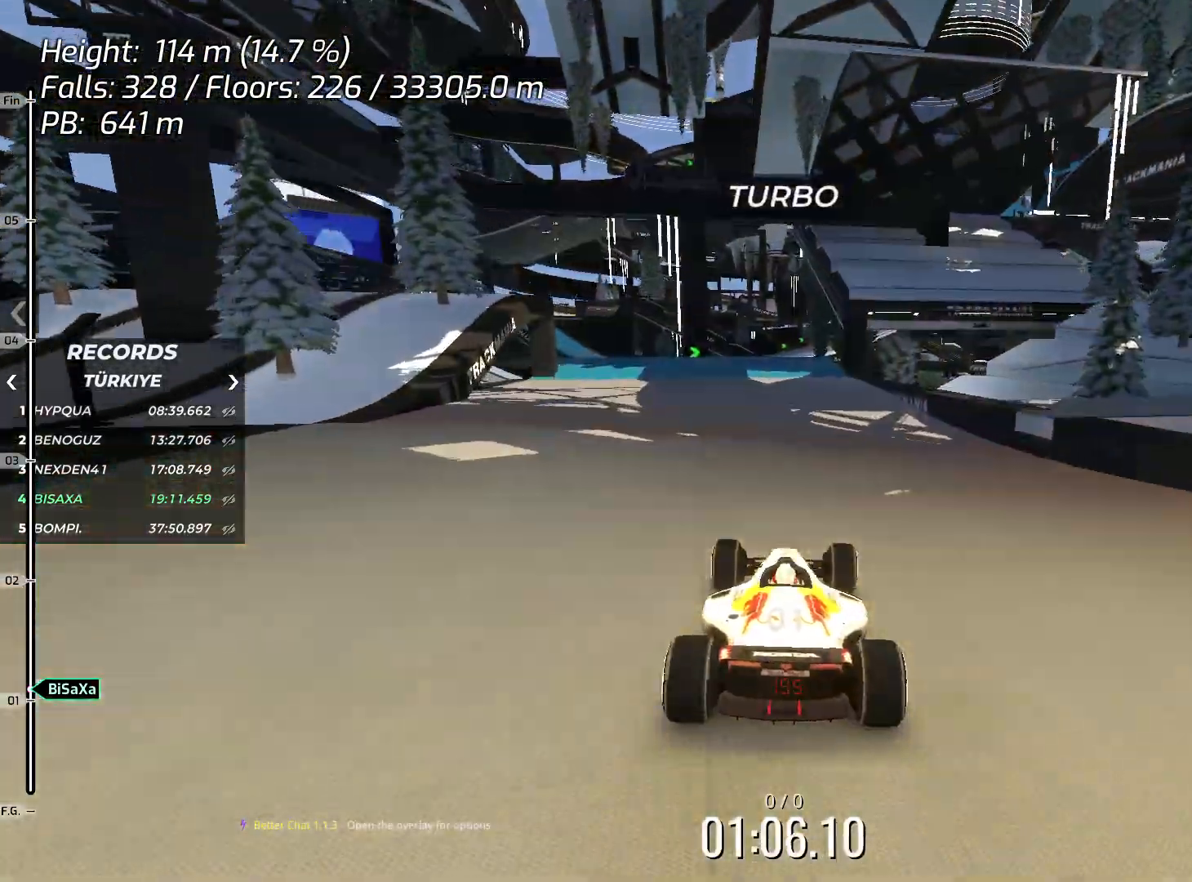
{"keys": ["left", "up"], "events": [[217, "left", "down"], [251, "left", "up"], [484, "left", "down"]]}
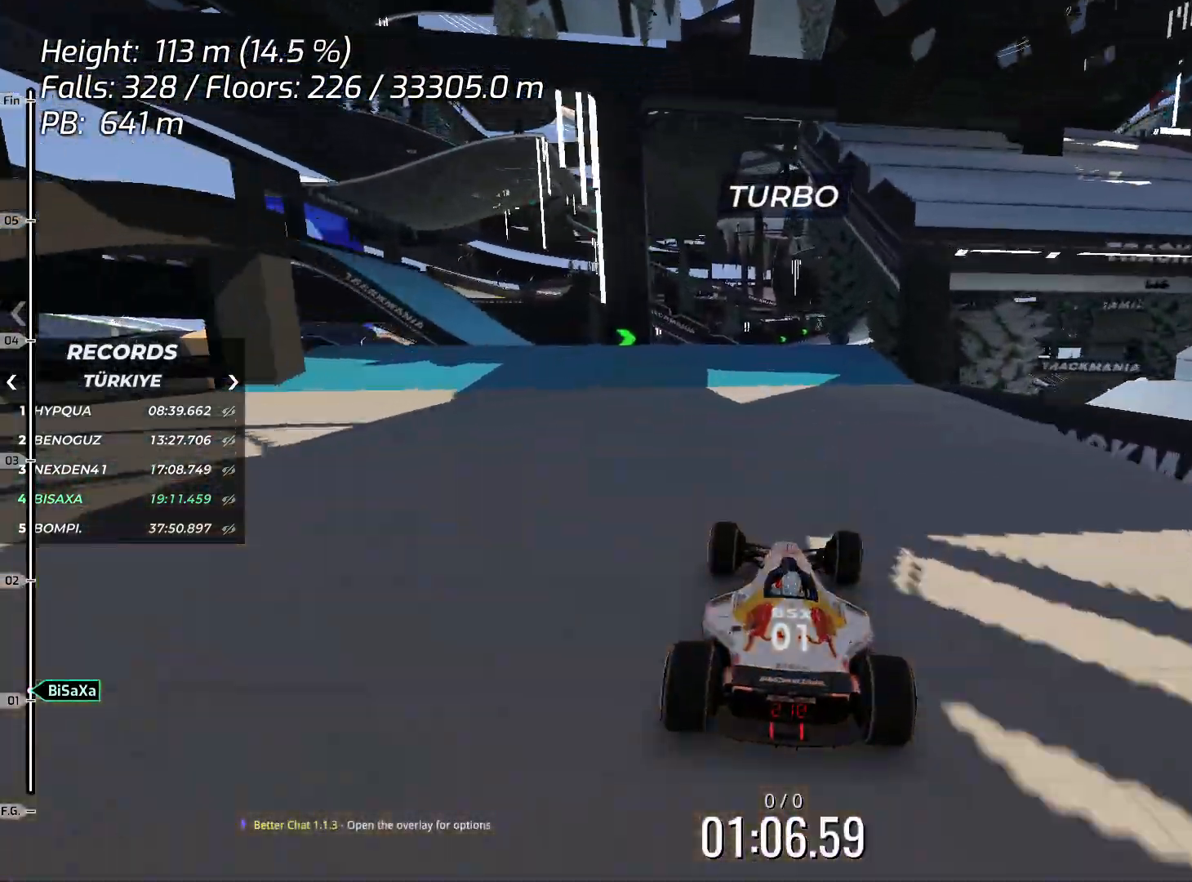
{"keys": ["right", "up"], "events": [[50, "left", "up"], [184, "right", "down"]]}
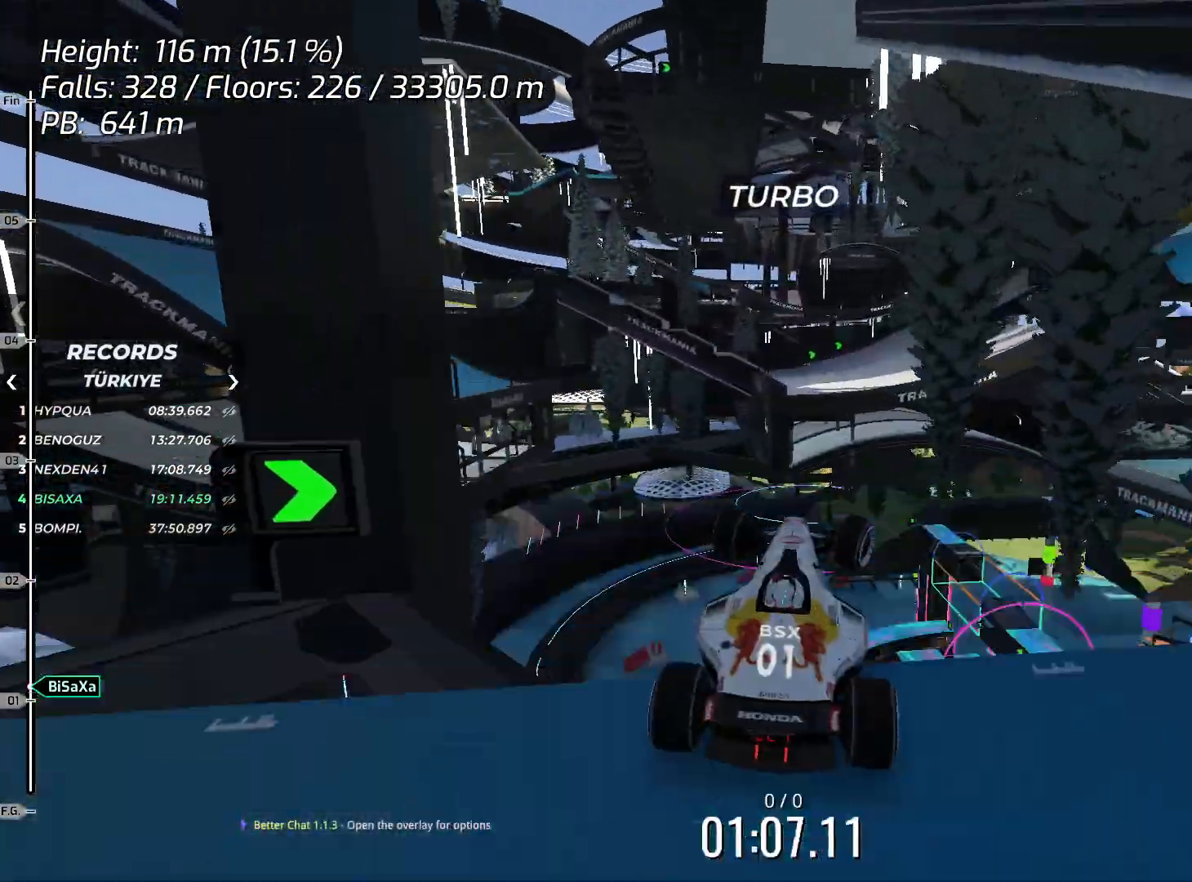
{"keys": ["right"], "events": [[201, "down", "down"], [351, "down", "up"], [502, "up", "up"]]}
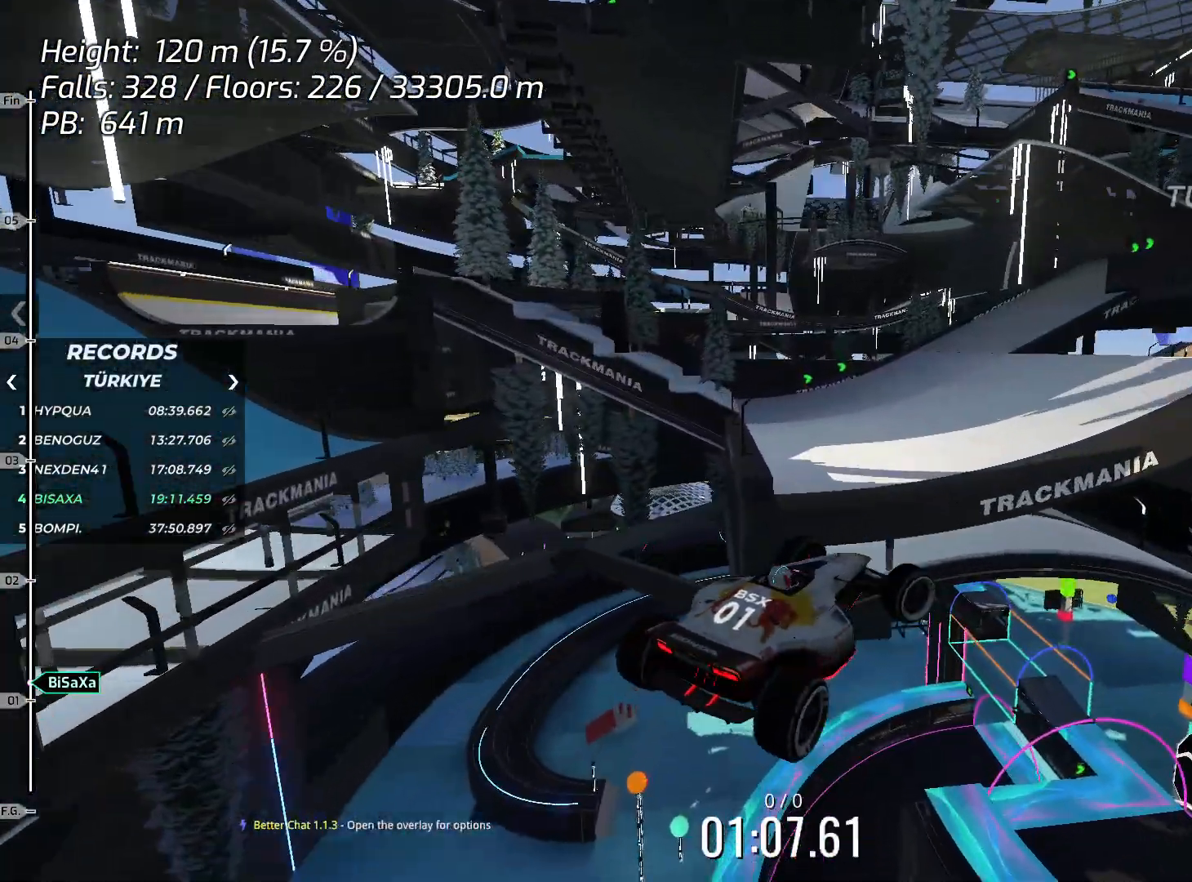
{"keys": ["right"], "events": []}
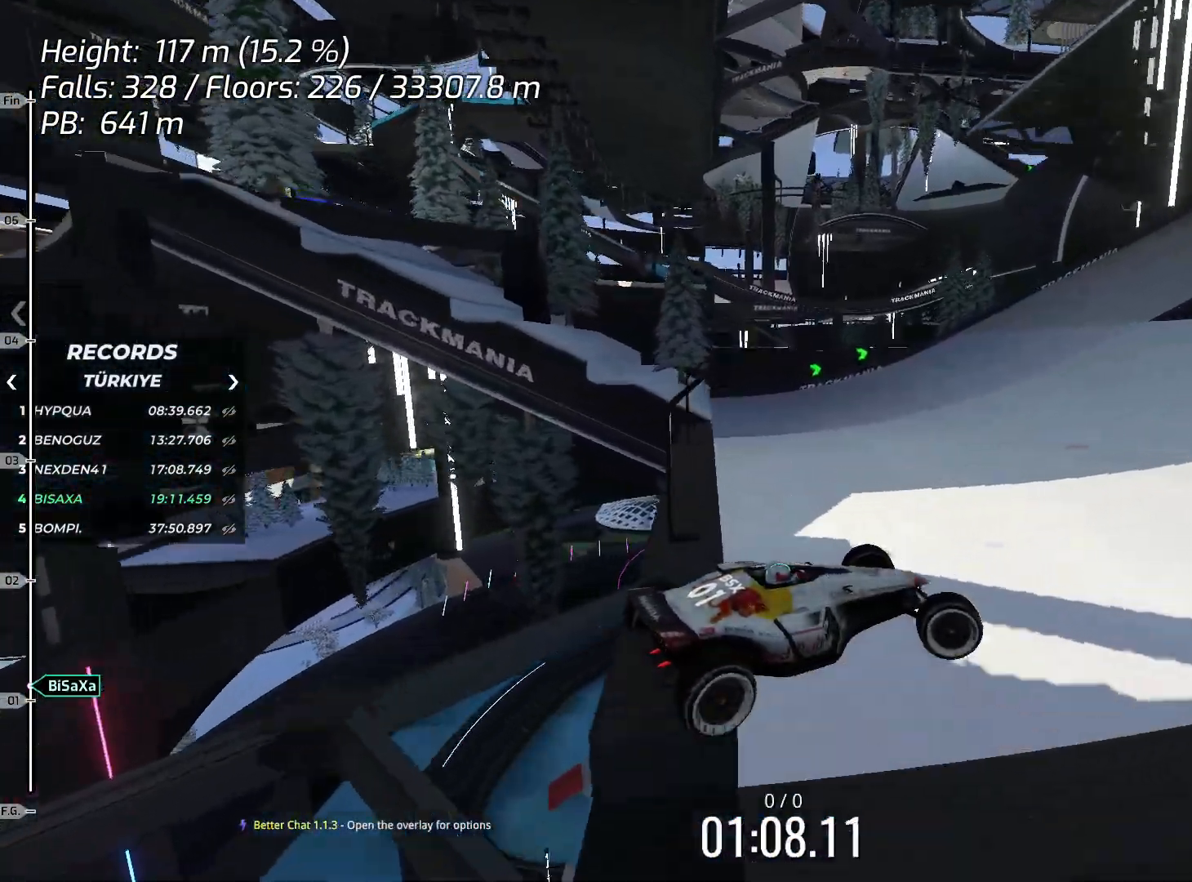
{"keys": ["left", "up"], "events": [[17, "up", "down"], [468, "left", "down"], [468, "right", "up"]]}
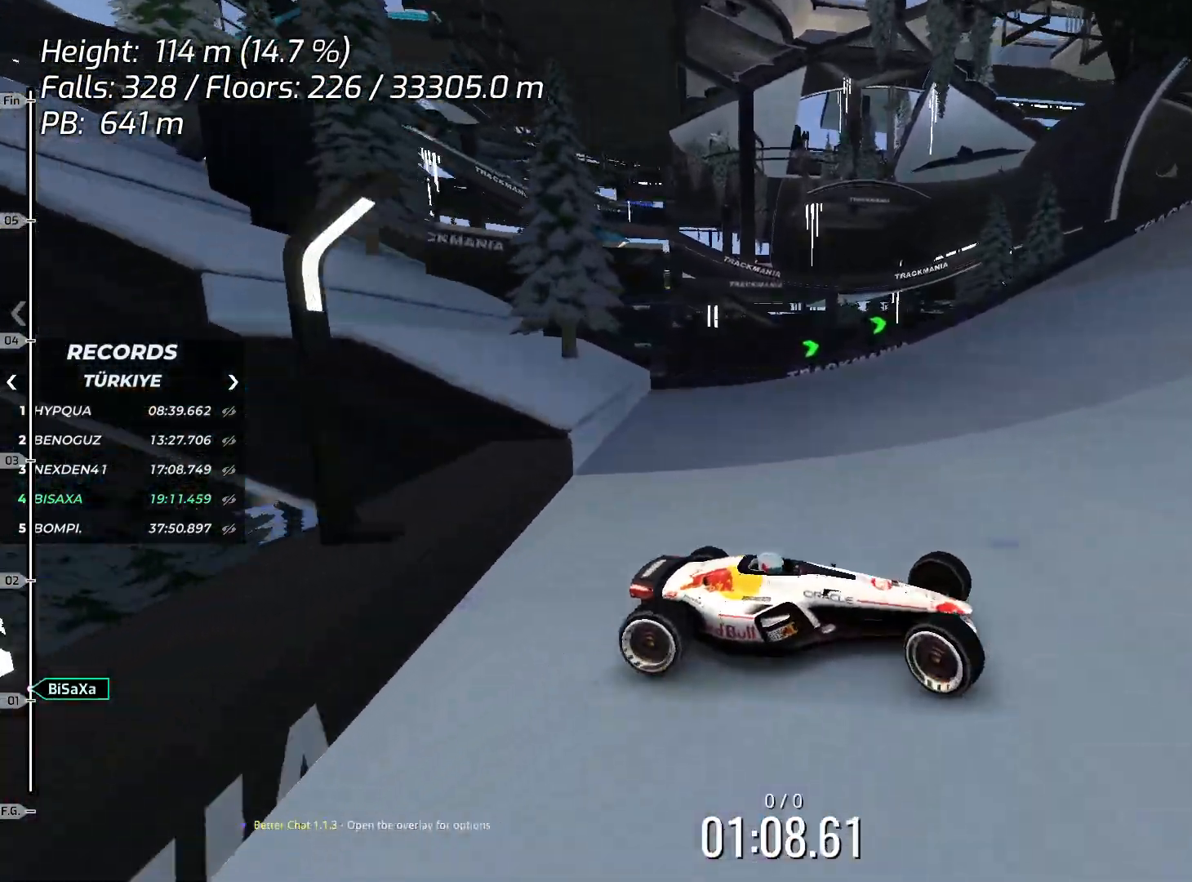
{"keys": ["left", "up"], "events": []}
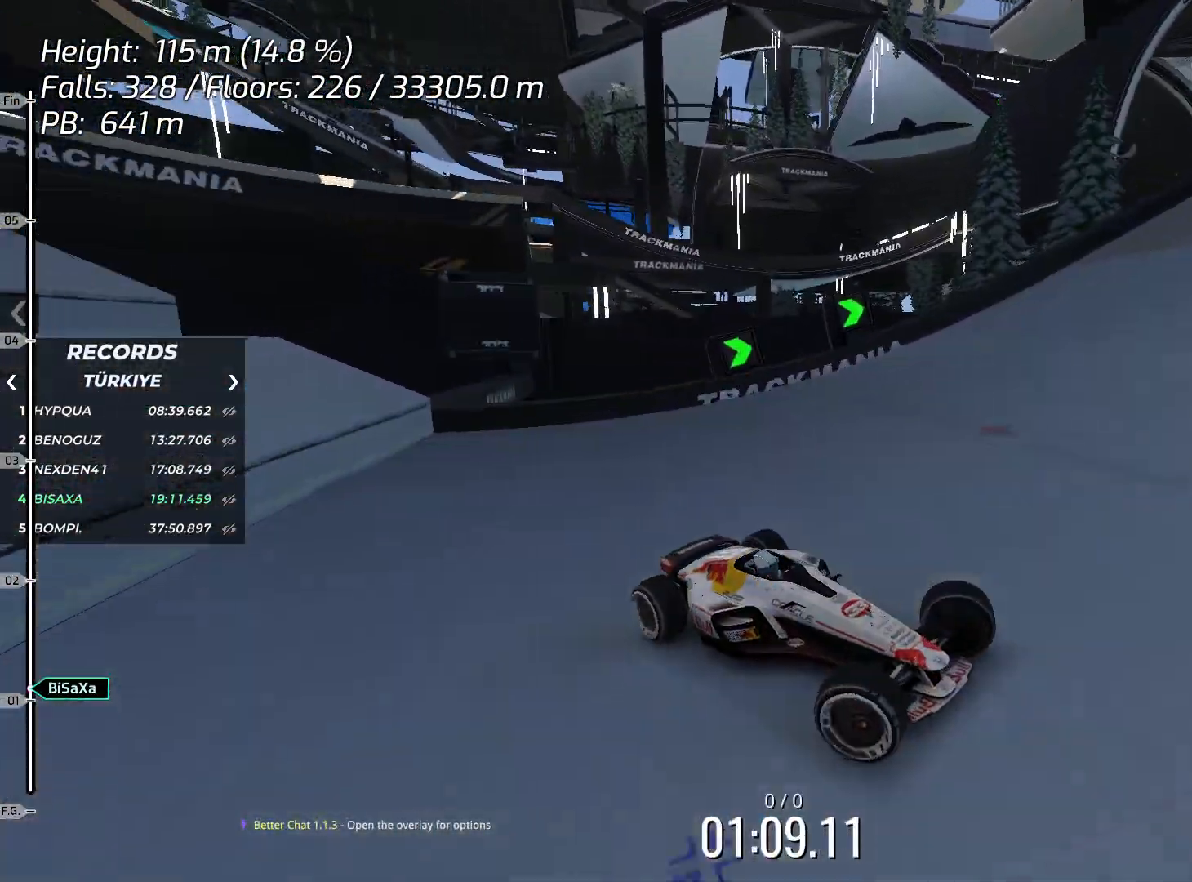
{"keys": ["left", "up"], "events": []}
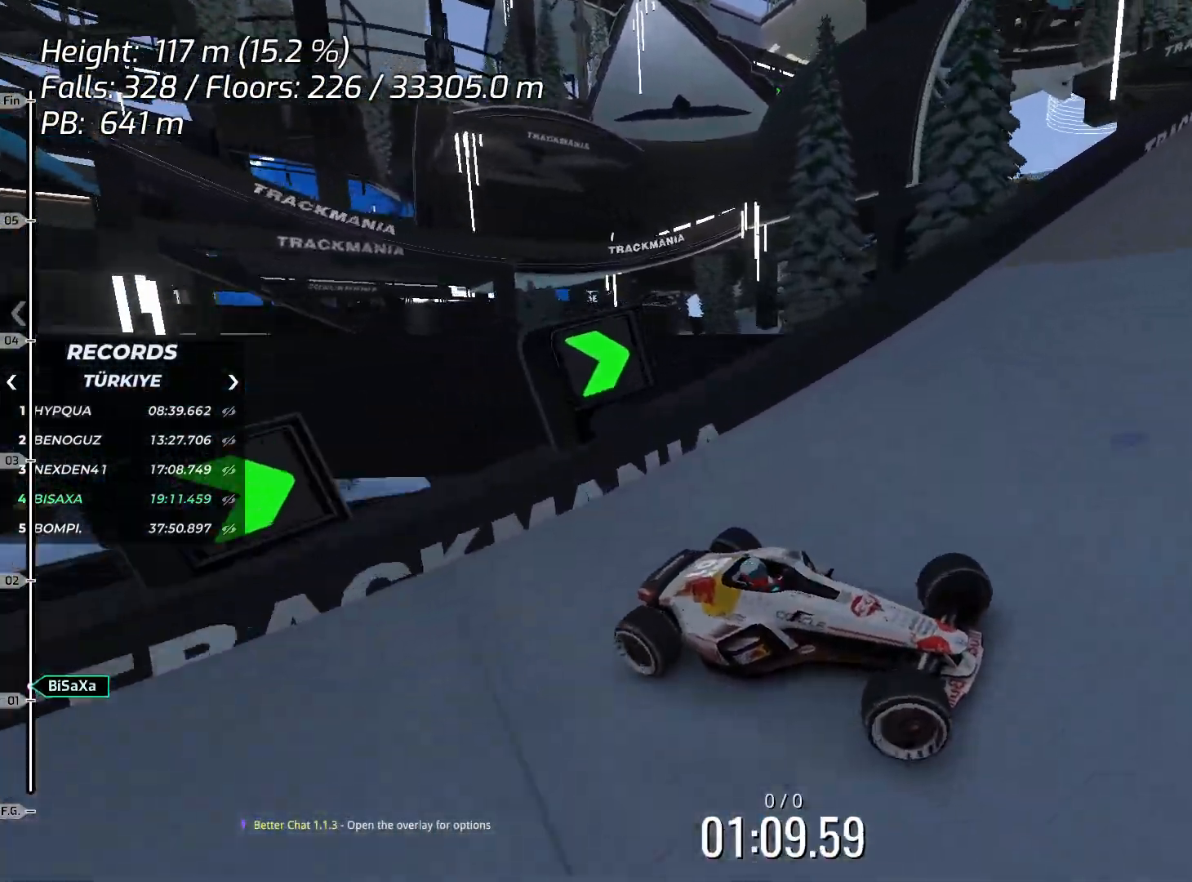
{"keys": ["right", "up"], "events": [[284, "left", "up"], [284, "right", "down"]]}
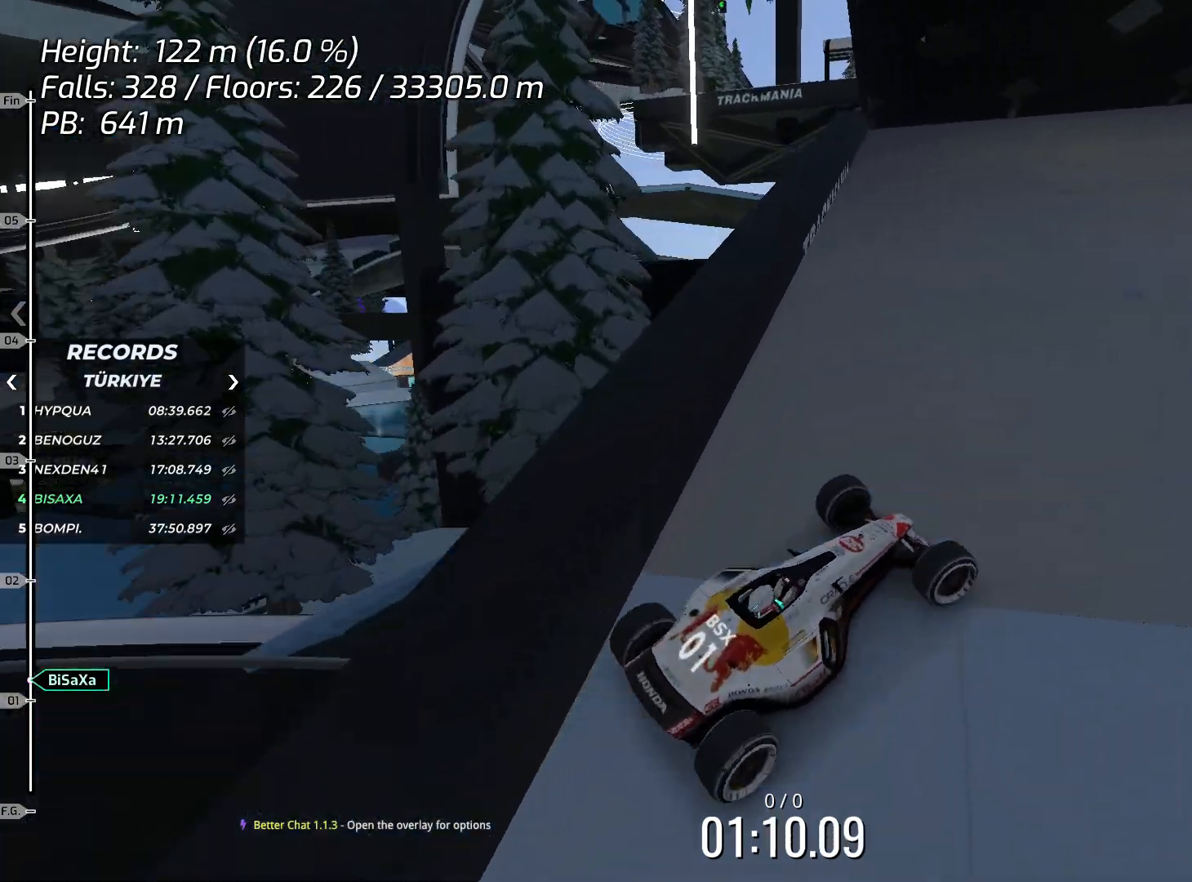
{"keys": ["up"], "events": [[434, "right", "up"]]}
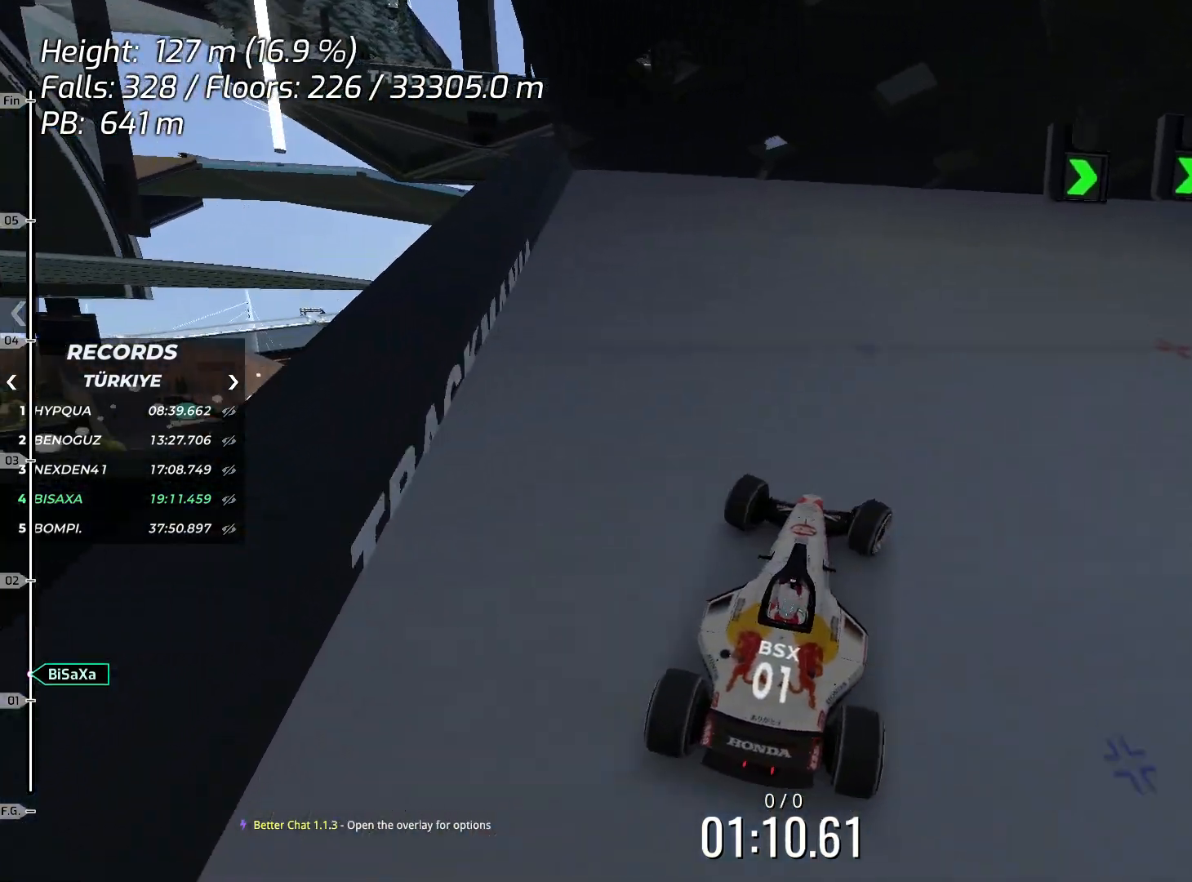
{"keys": [], "events": [[83, "right", "down"], [267, "up", "up"], [317, "right", "up"], [401, "up", "down"], [501, "up", "up"]]}
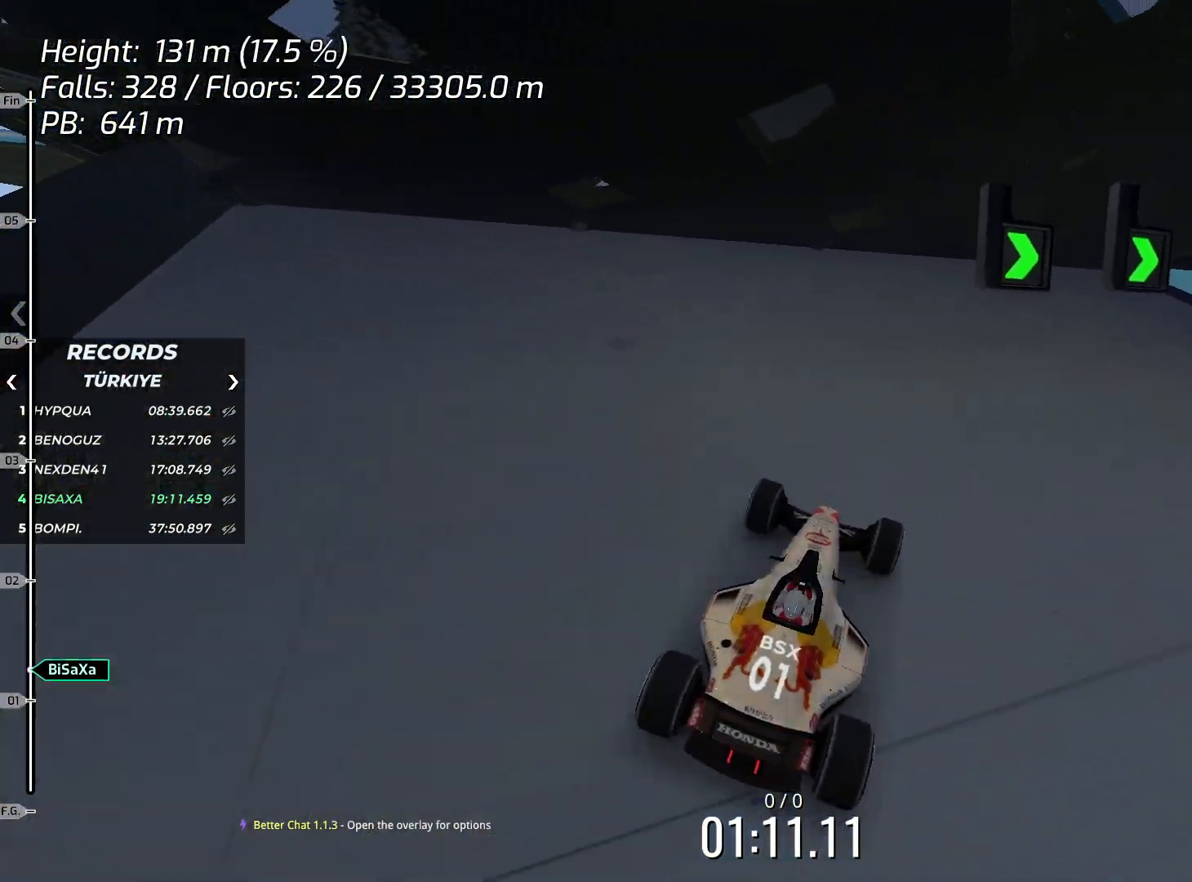
{"keys": ["up"], "events": [[501, "up", "down"]]}
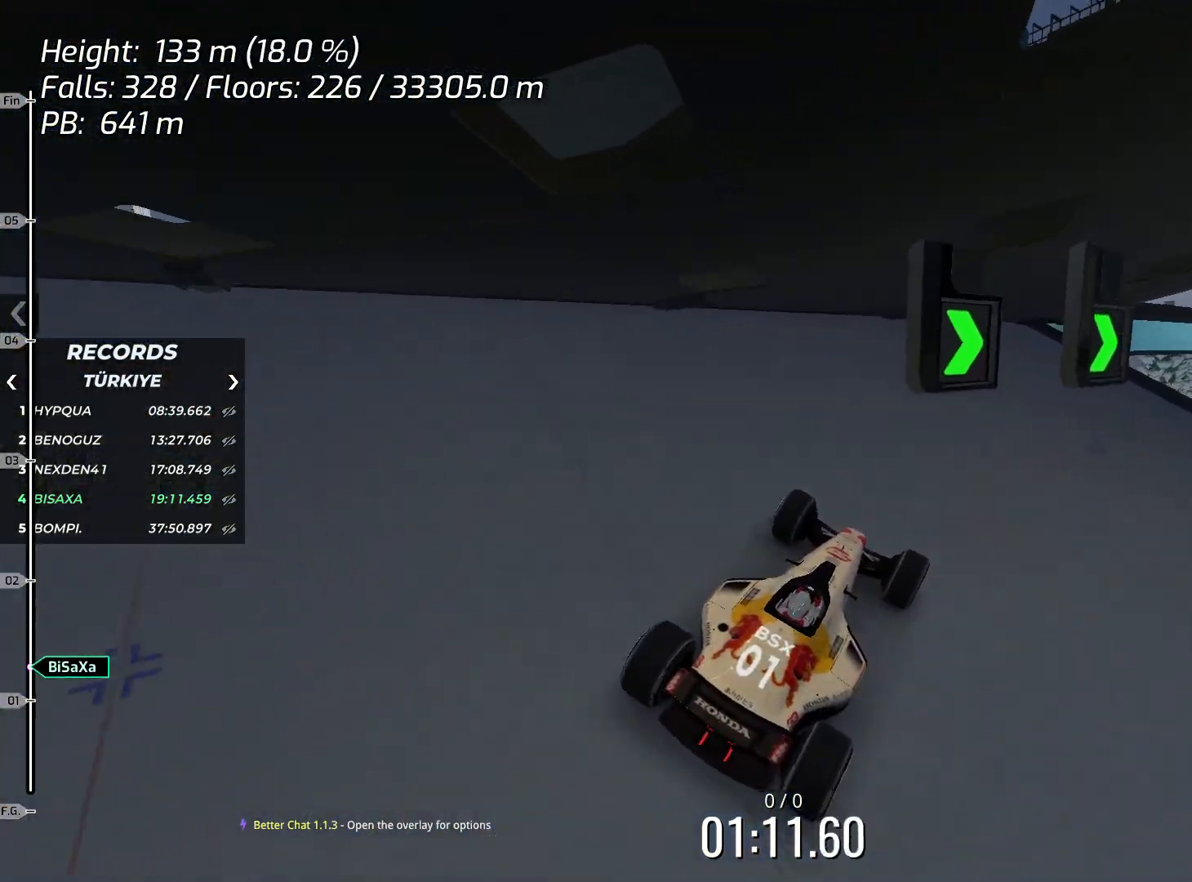
{"keys": ["up"], "events": [[168, "up", "up"], [468, "up", "down"]]}
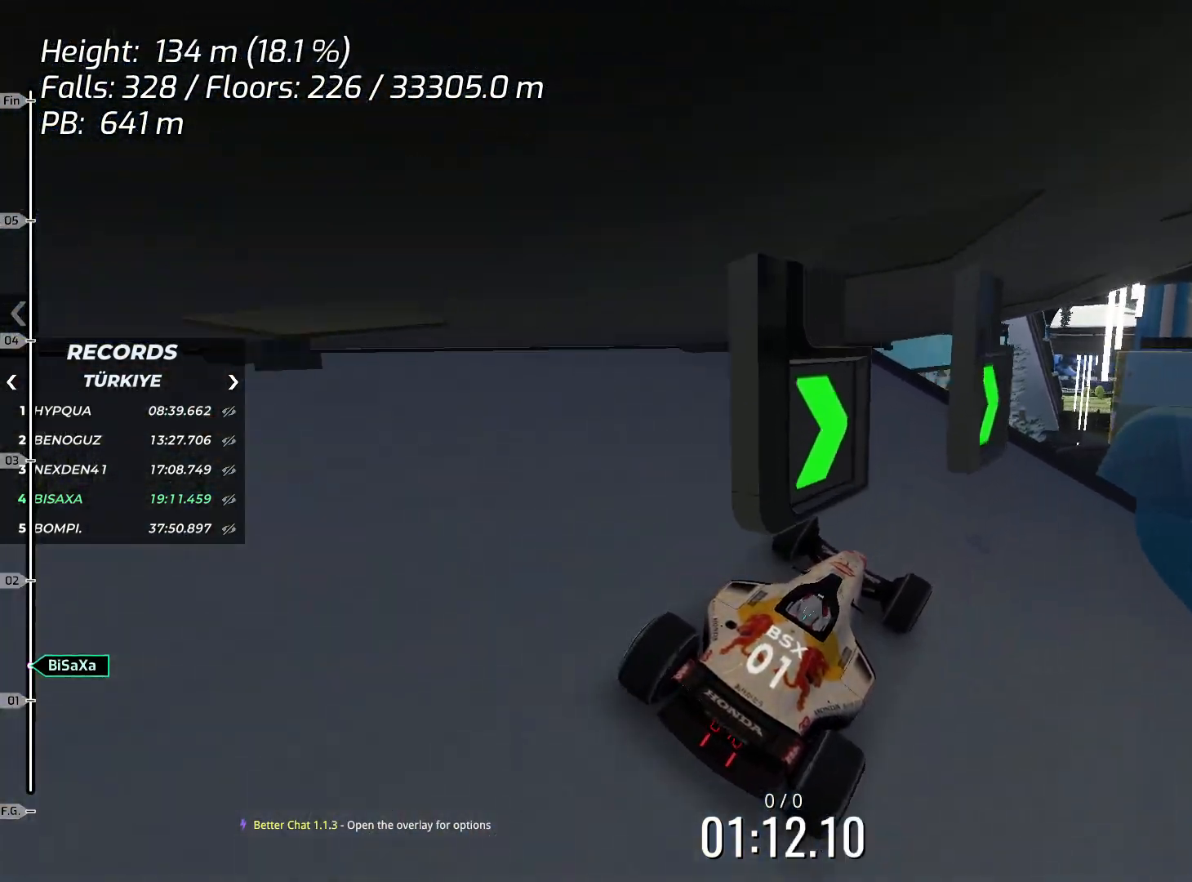
{"keys": [], "events": [[83, "up", "up"], [184, "left", "down"], [301, "left", "up"]]}
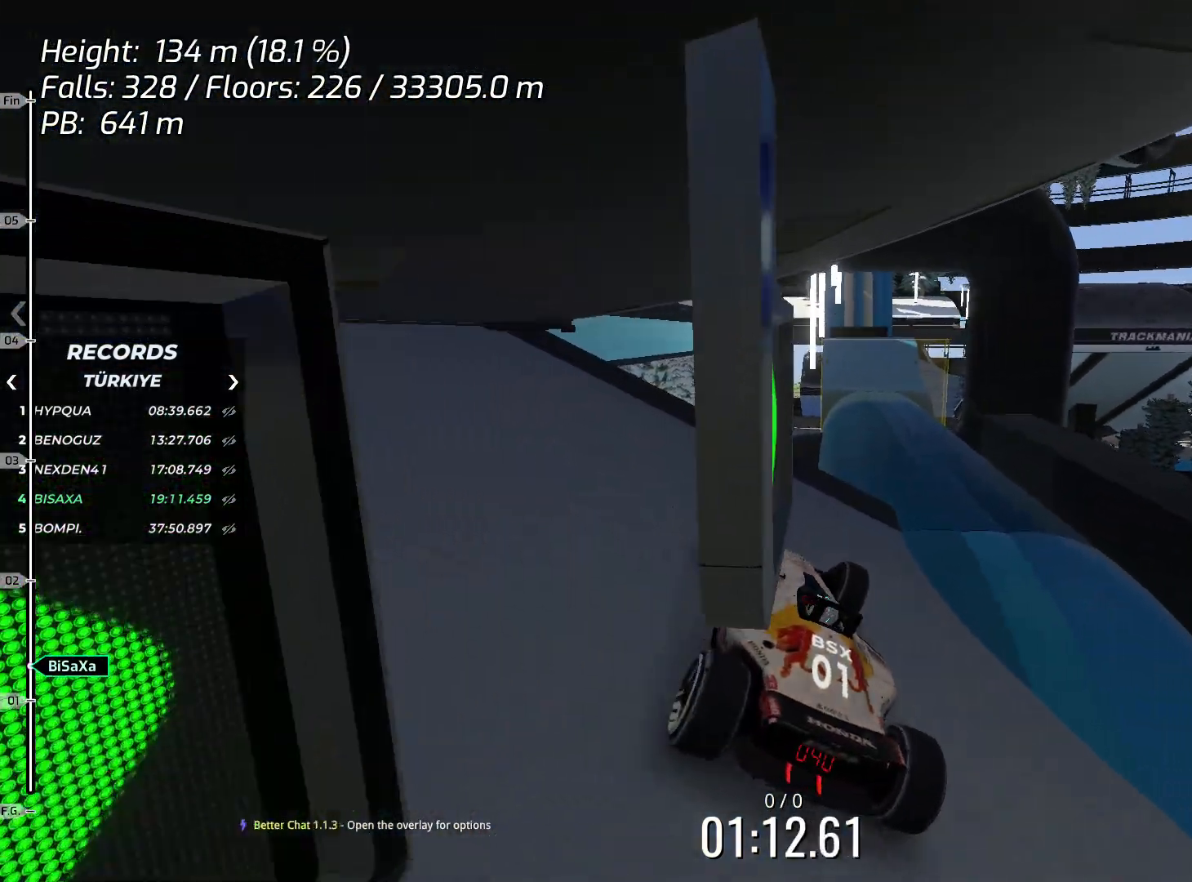
{"keys": ["up"], "events": [[50, "left", "down"], [150, "left", "up"], [368, "up", "down"]]}
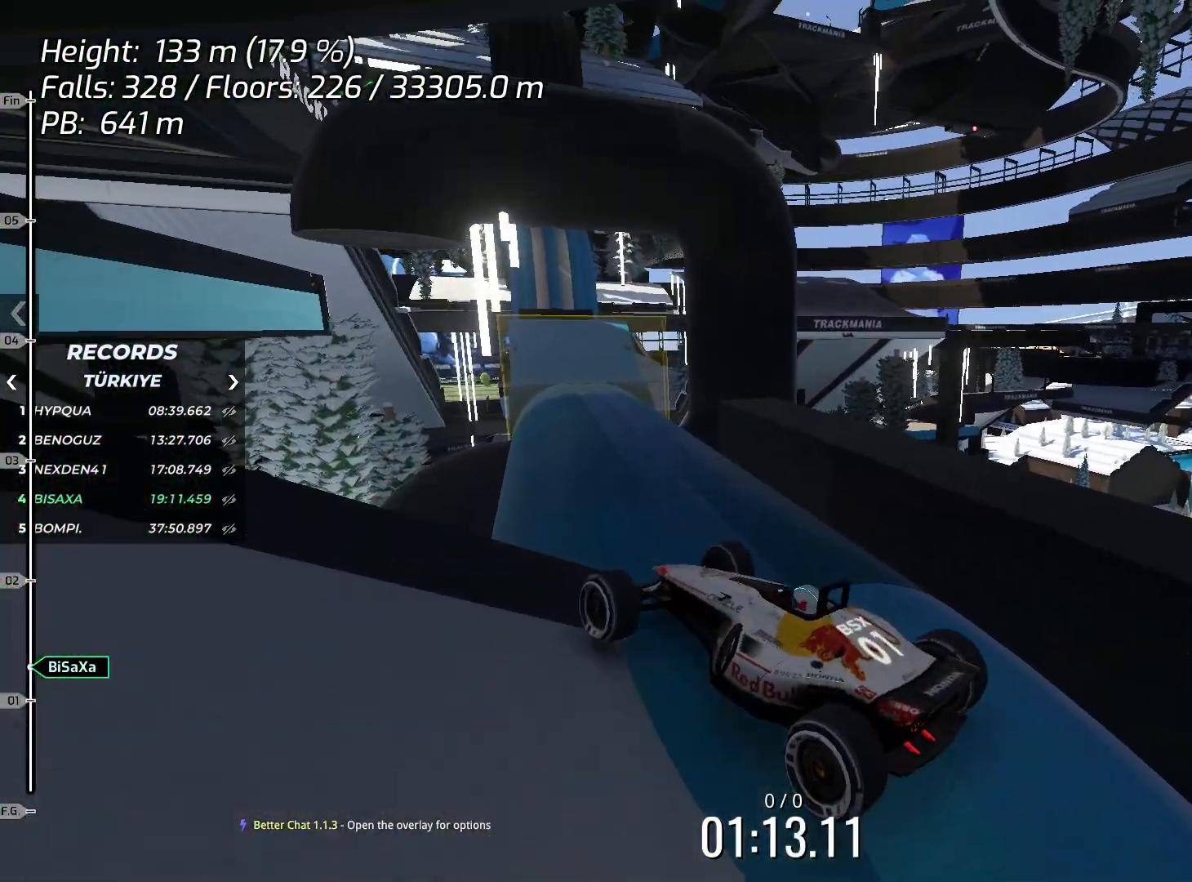
{"keys": ["right"], "events": [[301, "up", "up"], [351, "right", "down"]]}
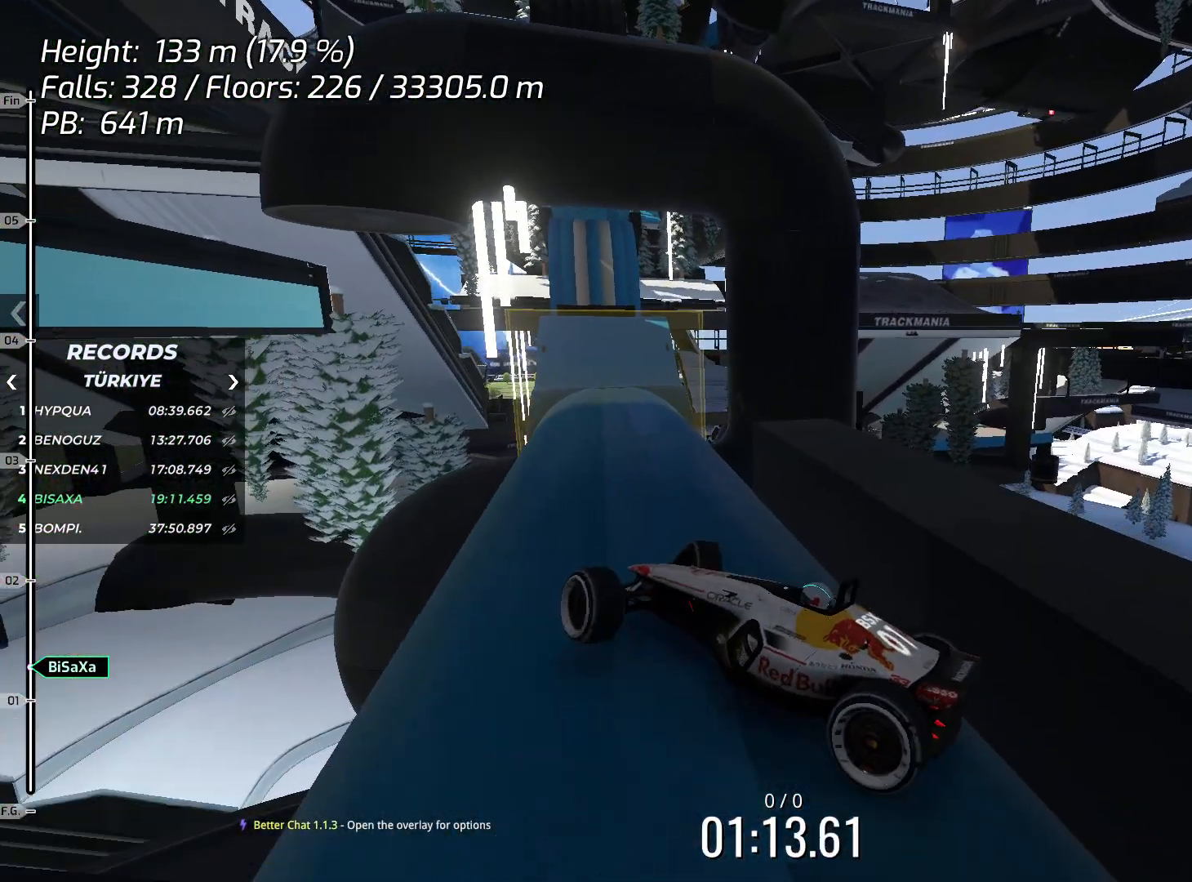
{"keys": ["right"], "events": [[284, "up", "down"], [501, "up", "up"]]}